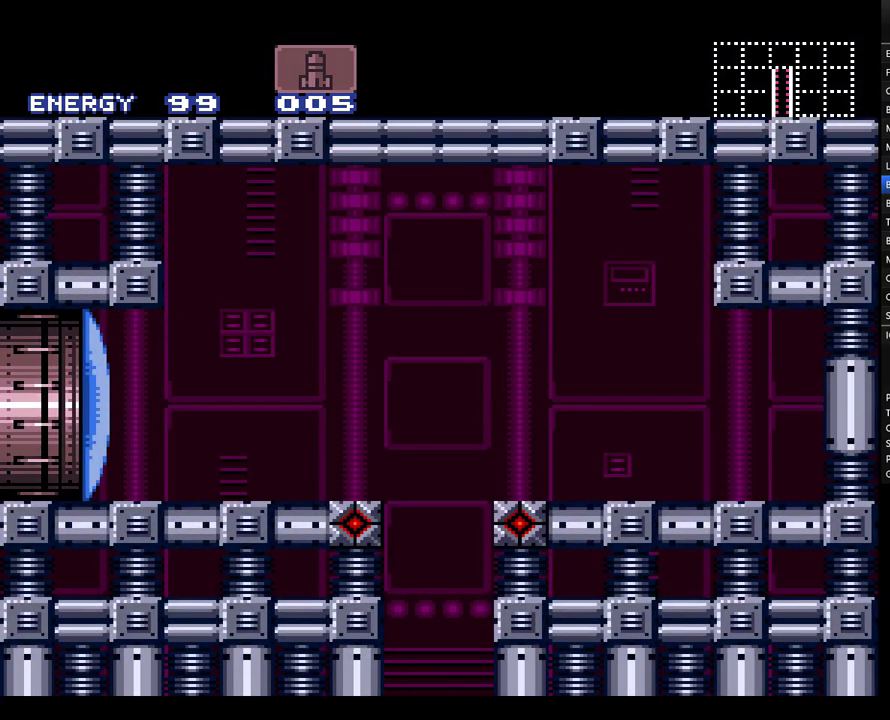
Gameplay with a controller (Nintendo layout); each line is a JSON object with the inputs held at the frame after it. "events" lists button and stick changes between this image and that frame as [ms after this image, input, new state], when the widget could be followed in between. Not read: L3 R3.
{"buttons": ["A", "DPAD_LEFT"], "events": [[217, "A", "down"], [400, "DPAD_LEFT", "down"]]}
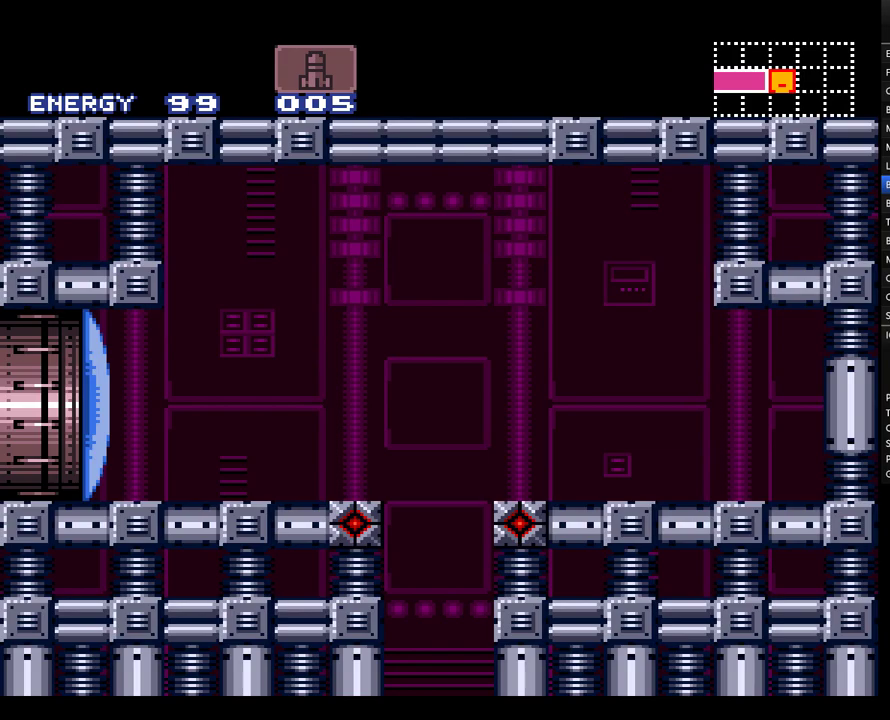
{"buttons": ["A", "Y", "DPAD_LEFT"], "events": [[217, "Y", "down"]]}
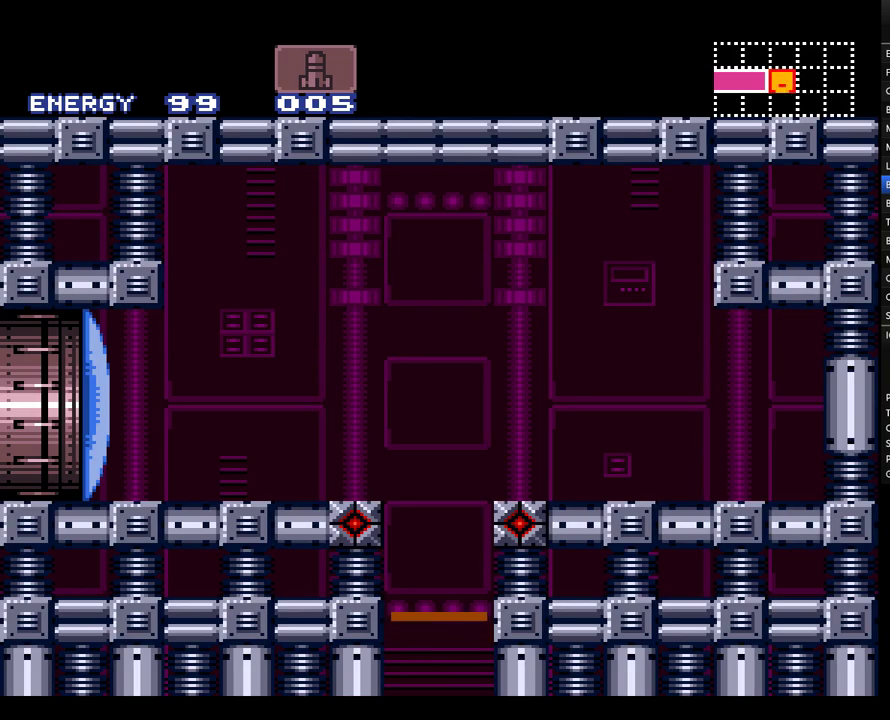
{"buttons": ["A", "Y", "DPAD_LEFT"], "events": []}
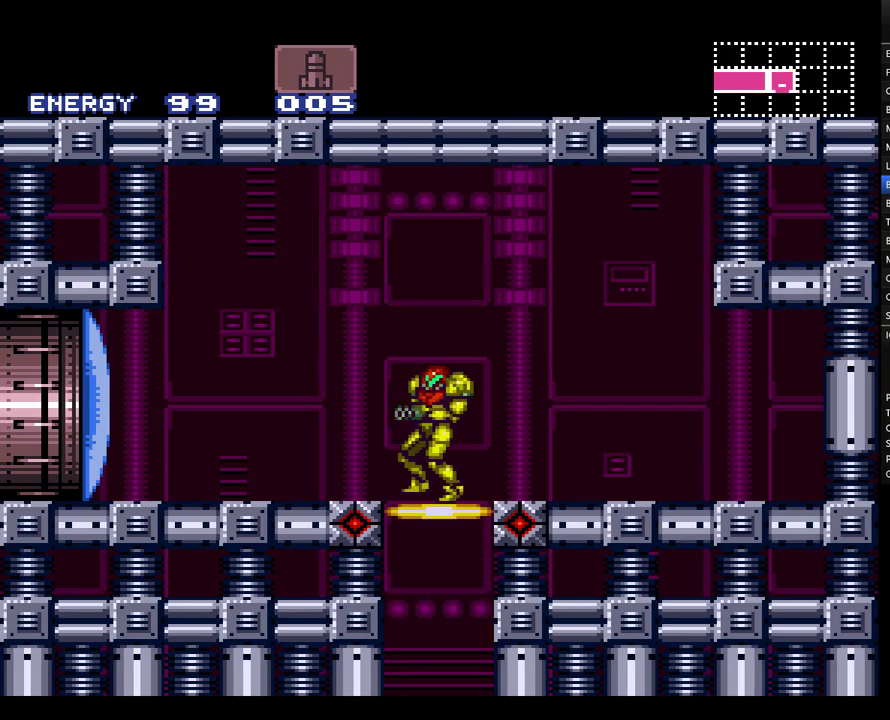
{"buttons": ["A", "DPAD_LEFT"], "events": [[83, "DPAD_LEFT", "up"], [167, "Y", "up"], [183, "DPAD_LEFT", "down"]]}
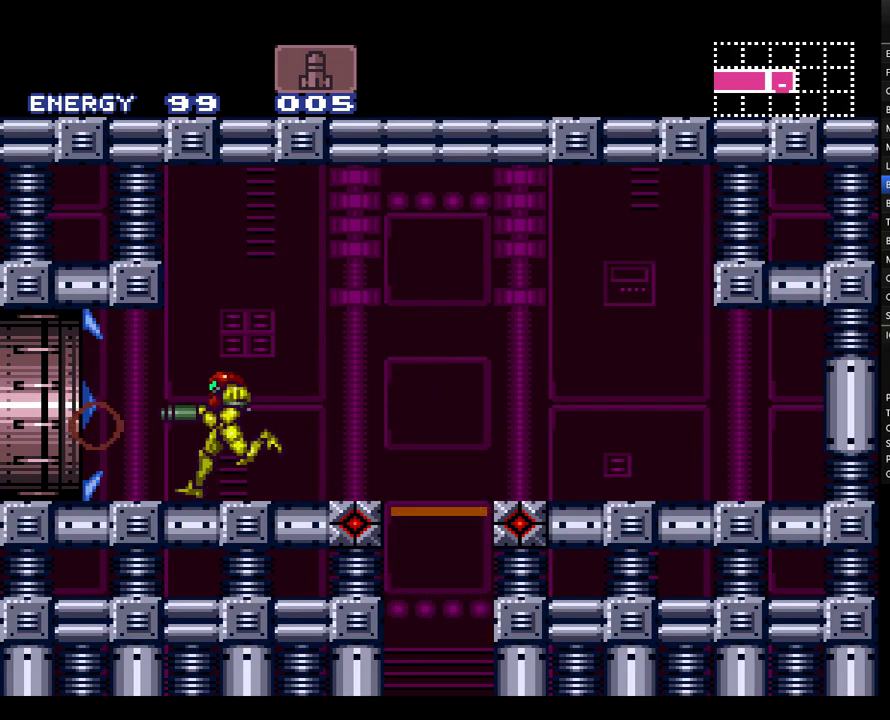
{"buttons": ["A", "DPAD_LEFT"], "events": []}
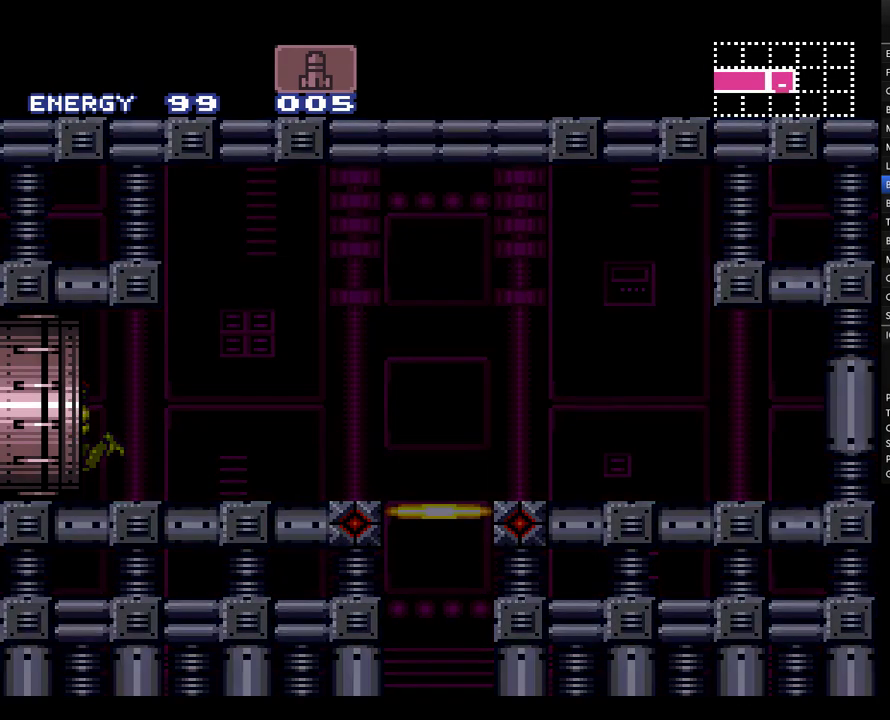
{"buttons": ["A", "DPAD_LEFT"], "events": []}
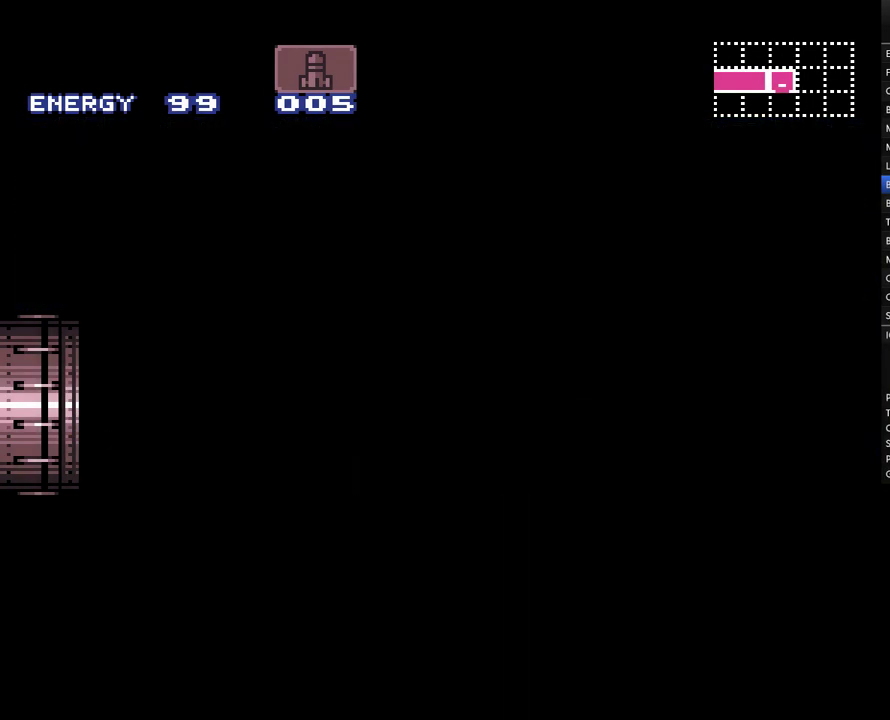
{"buttons": ["A"], "events": [[367, "DPAD_LEFT", "up"]]}
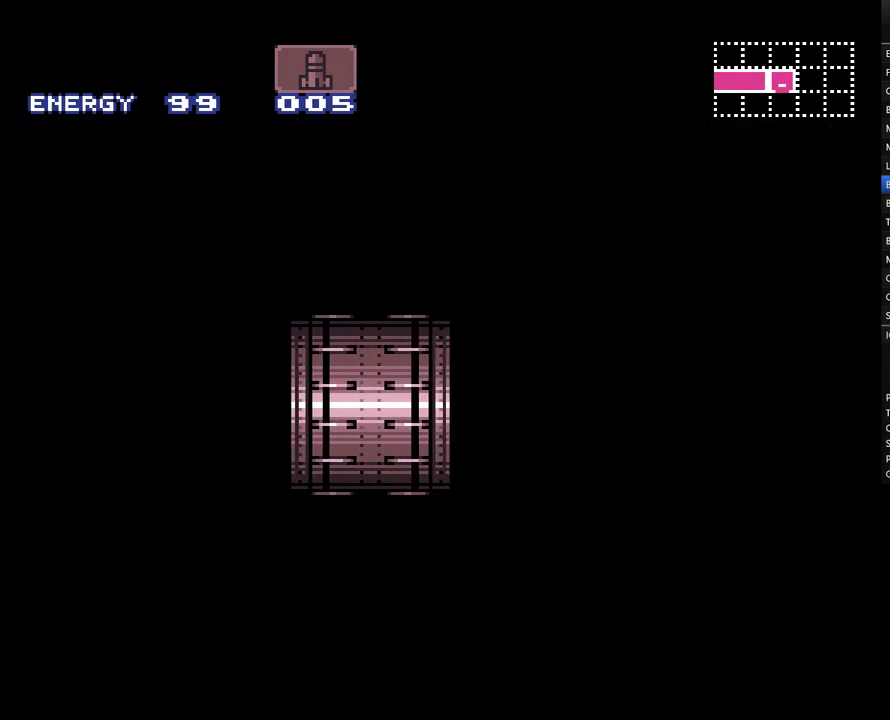
{"buttons": ["A", "Y", "DPAD_UP"], "events": [[367, "DPAD_UP", "down"], [417, "Y", "down"]]}
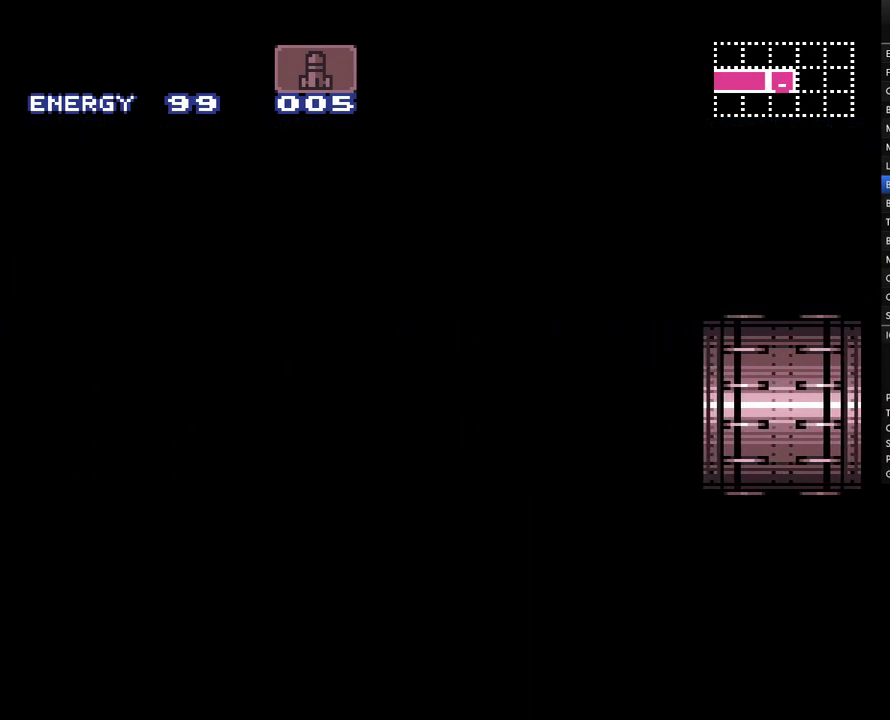
{"buttons": ["A", "Y", "DPAD_UP"], "events": []}
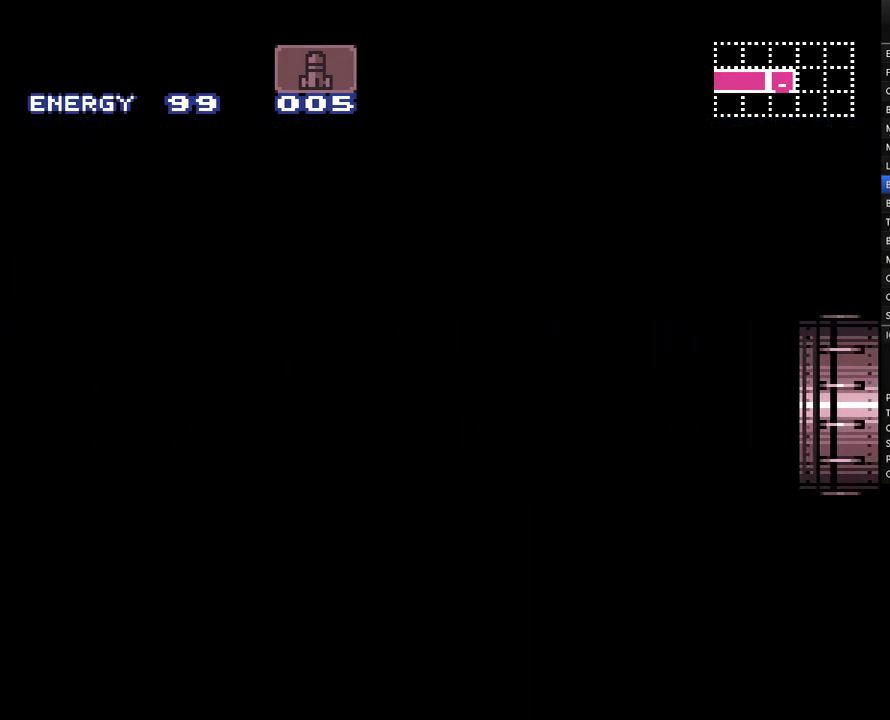
{"buttons": ["A", "Y", "DPAD_UP"], "events": []}
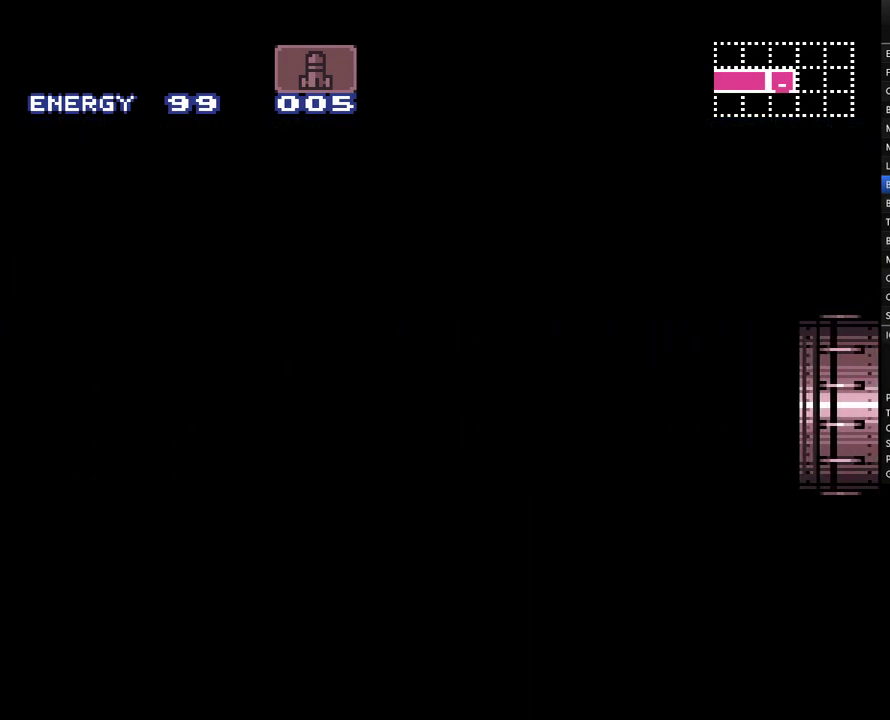
{"buttons": ["A", "Y", "DPAD_UP"], "events": []}
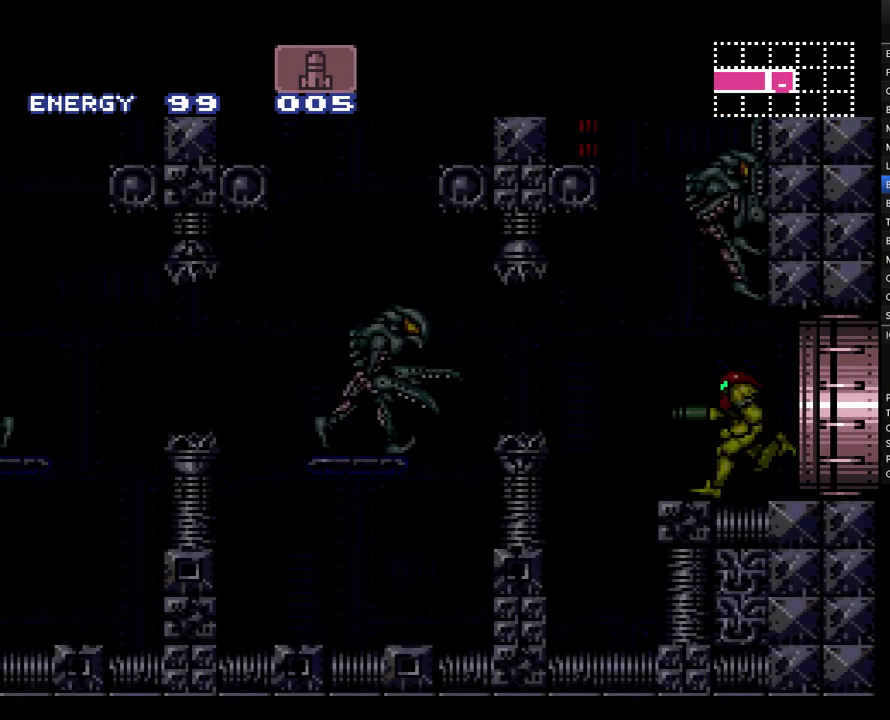
{"buttons": ["A", "Y", "DPAD_UP"], "events": []}
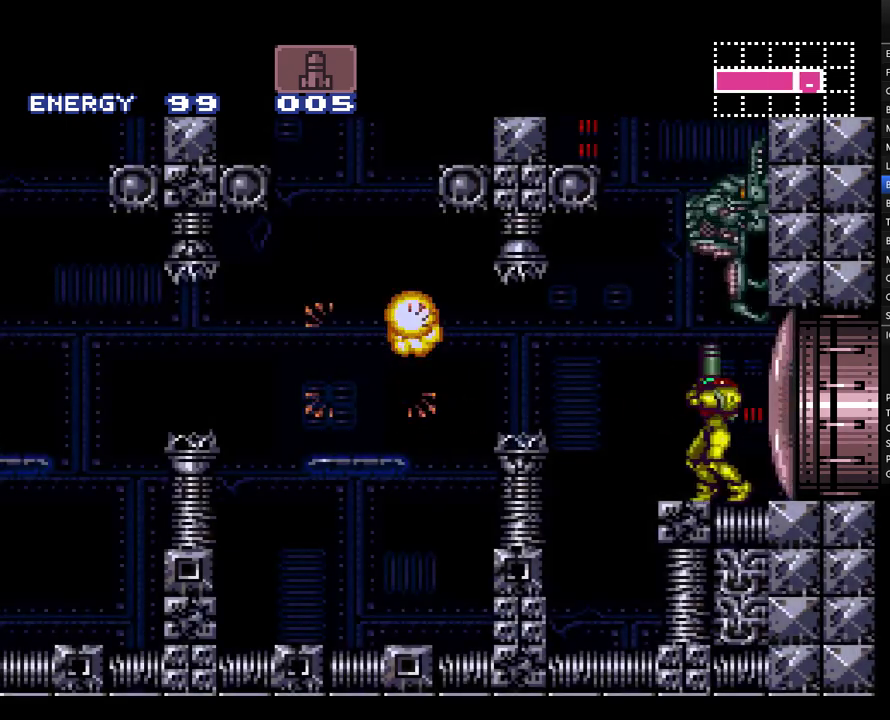
{"buttons": ["A", "DPAD_LEFT"], "events": [[400, "DPAD_UP", "up"], [400, "Y", "up"], [500, "DPAD_LEFT", "down"]]}
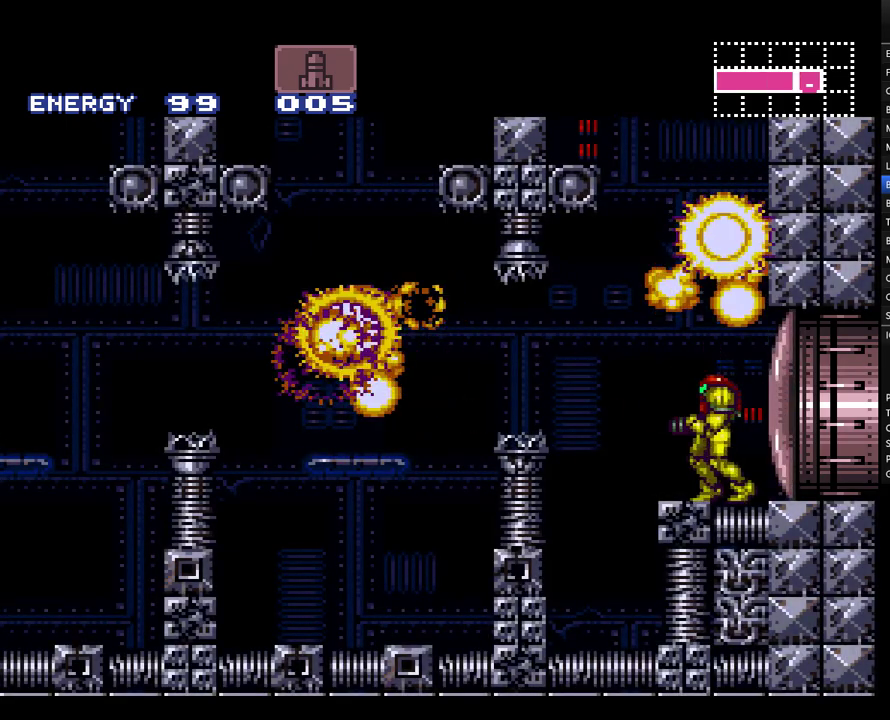
{"buttons": ["DPAD_LEFT"], "events": [[33, "B", "down"], [33, "Y", "down"], [217, "B", "up"], [217, "Y", "up"], [350, "Y", "down"], [417, "B", "down"], [467, "B", "up"], [467, "Y", "up"], [500, "A", "up"]]}
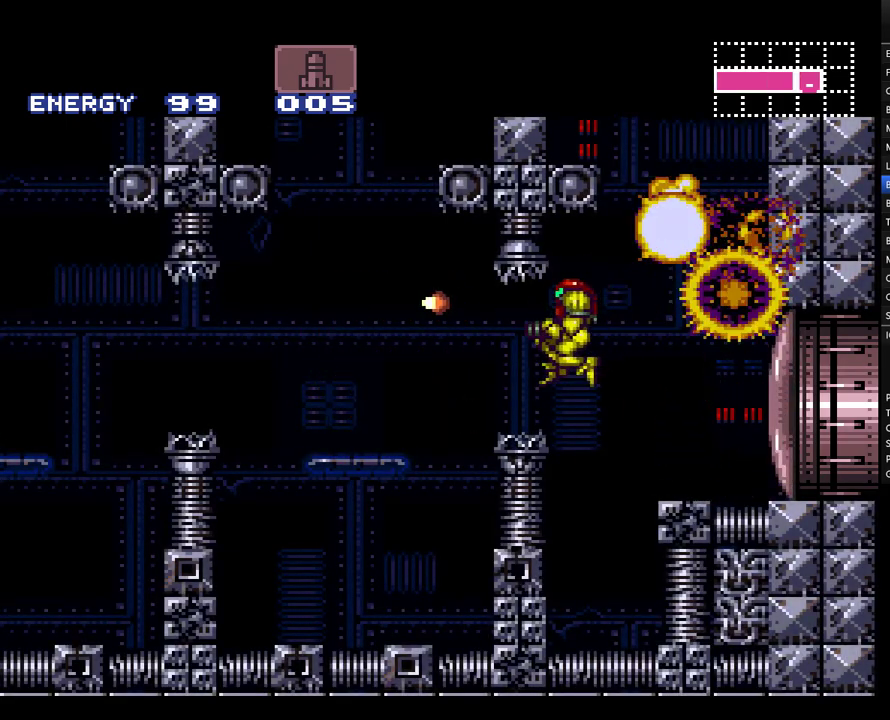
{"buttons": ["A", "DPAD_LEFT"], "events": [[67, "A", "down"], [150, "B", "down"], [200, "Y", "down"], [283, "B", "up"], [283, "Y", "up"], [350, "A", "up"], [400, "A", "down"]]}
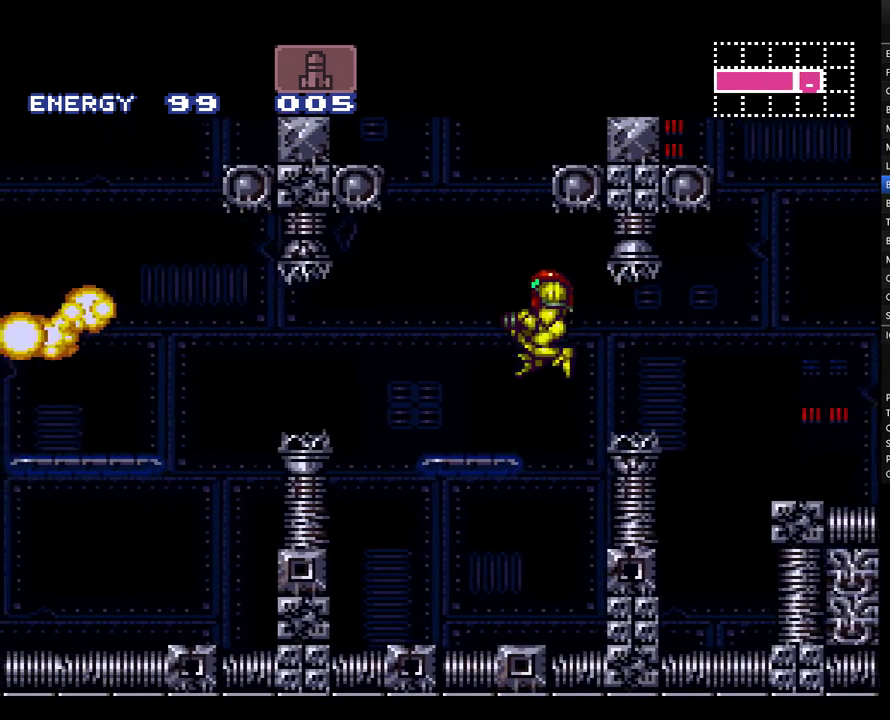
{"buttons": ["A", "DPAD_LEFT"], "events": [[283, "B", "down"], [350, "B", "up"]]}
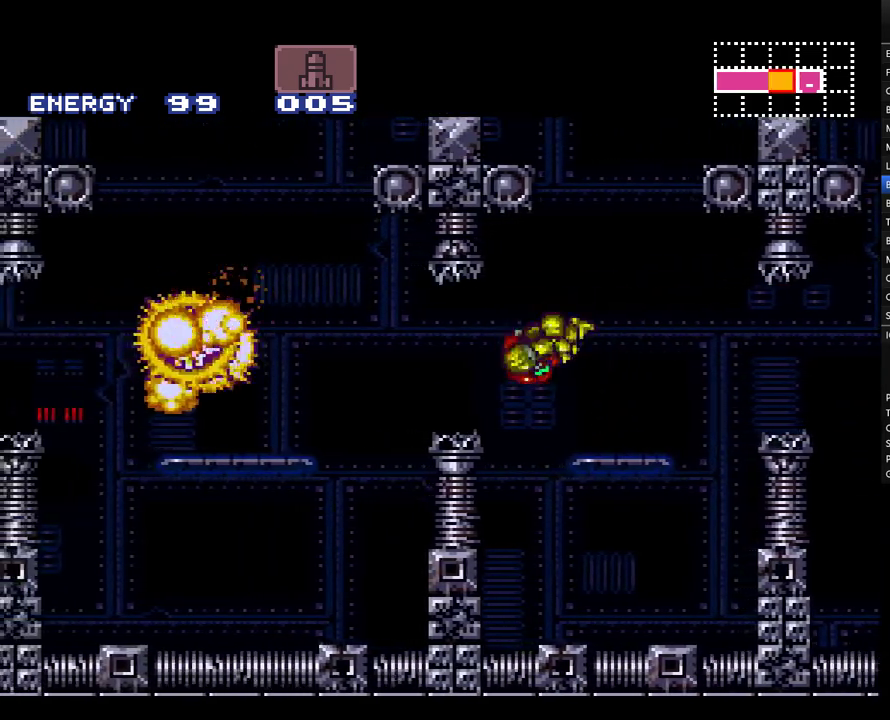
{"buttons": ["A", "DPAD_LEFT"], "events": [[317, "B", "down"], [317, "Y", "down"], [433, "B", "up"], [433, "Y", "up"]]}
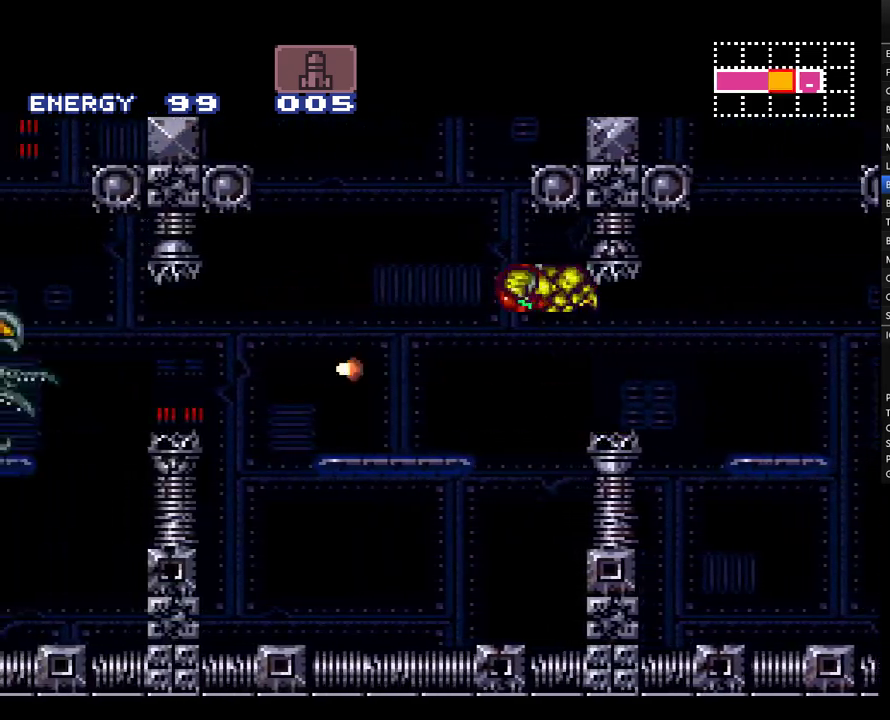
{"buttons": ["A", "DPAD_LEFT"], "events": []}
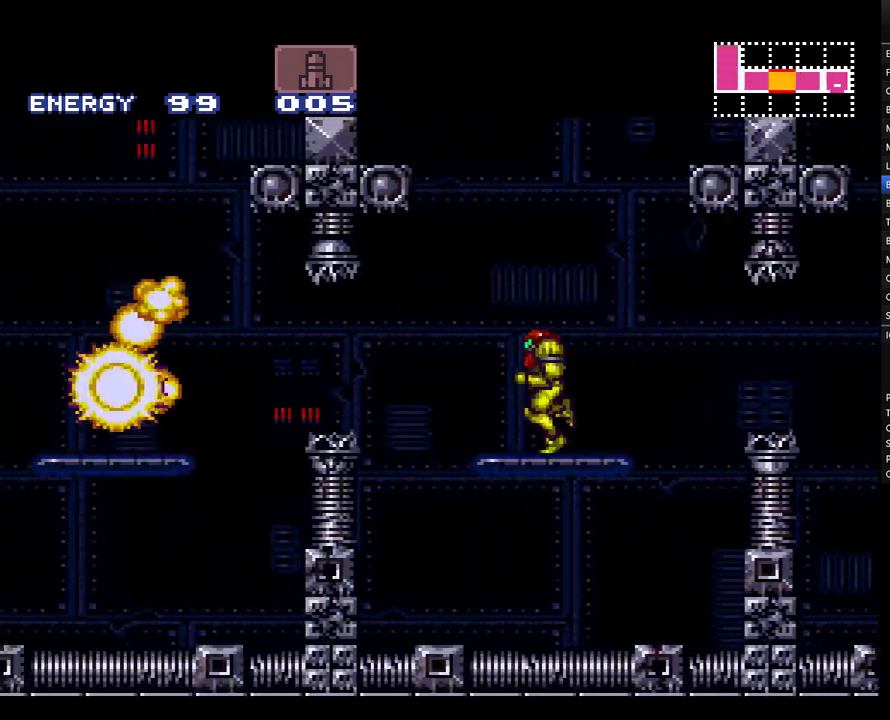
{"buttons": ["A", "DPAD_LEFT"], "events": [[67, "B", "down"], [167, "B", "up"]]}
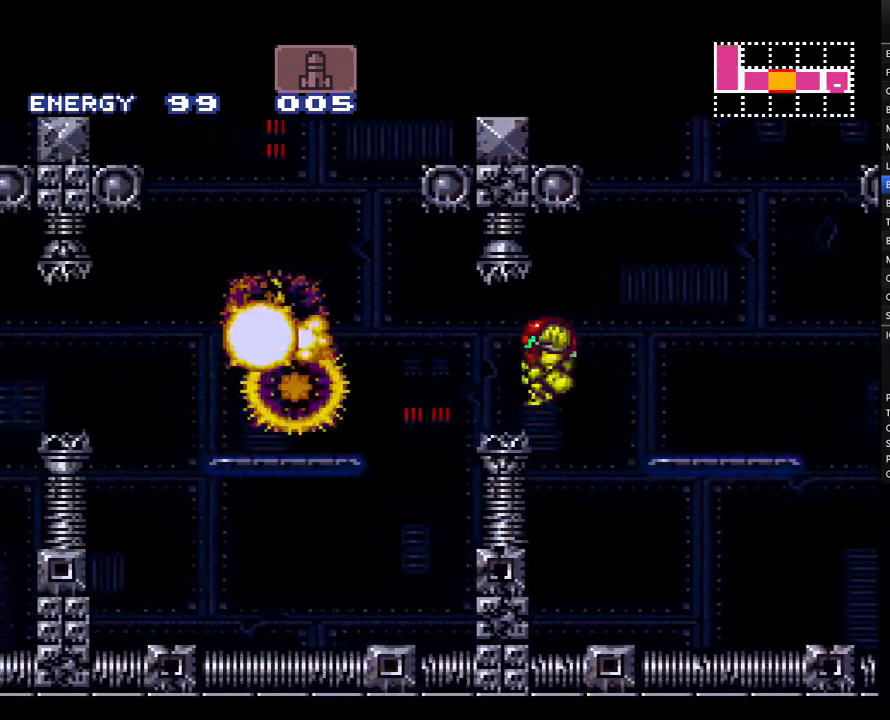
{"buttons": ["A", "DPAD_LEFT"], "events": [[183, "B", "down"], [317, "B", "up"]]}
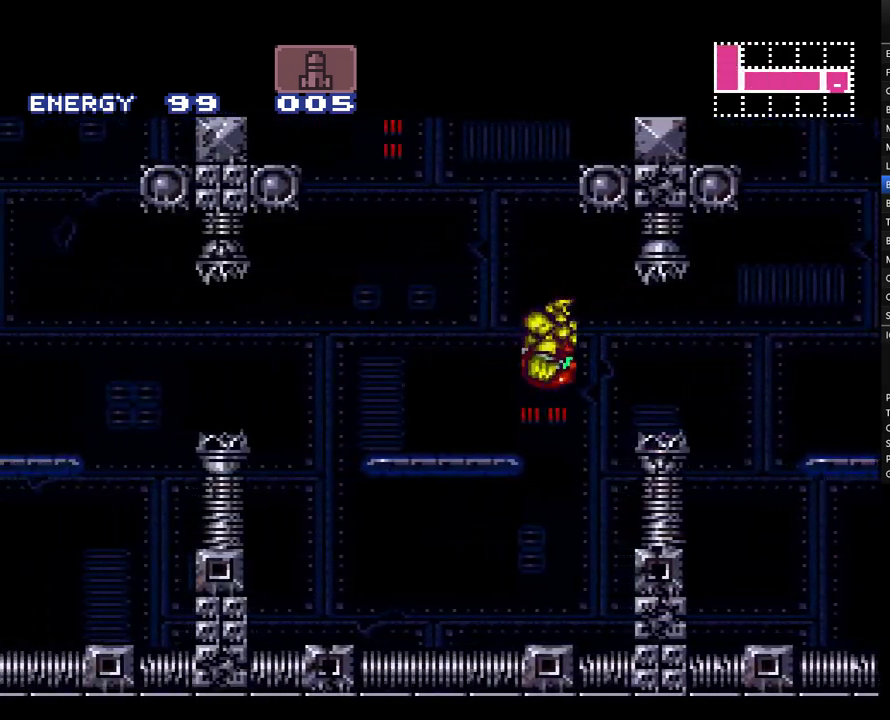
{"buttons": ["A", "DPAD_LEFT"], "events": [[367, "B", "down"], [467, "B", "up"]]}
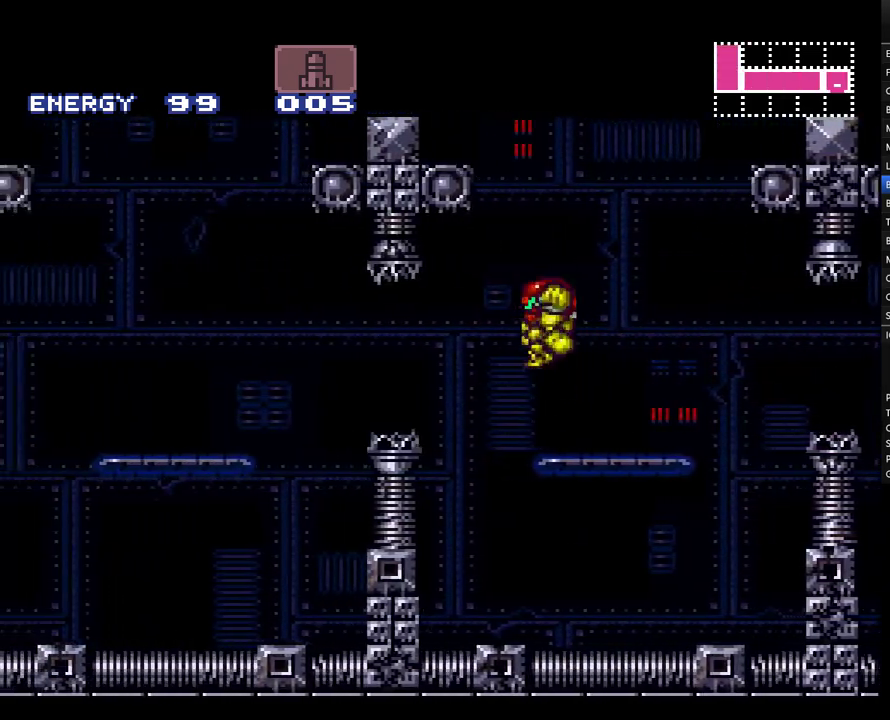
{"buttons": ["A", "B", "DPAD_LEFT"], "events": [[433, "B", "down"]]}
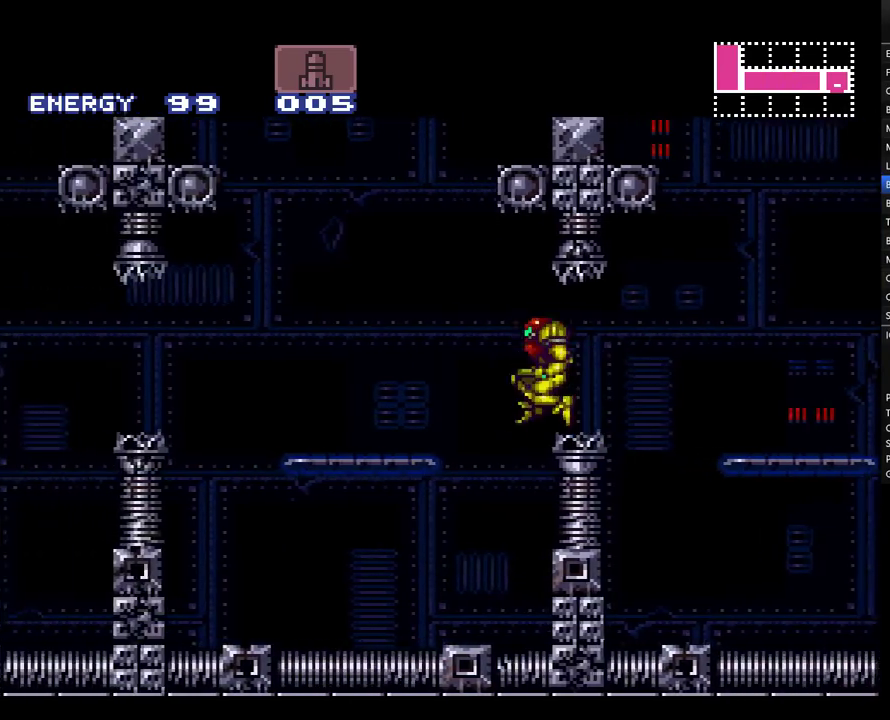
{"buttons": ["A", "DPAD_LEFT"], "events": [[100, "B", "up"]]}
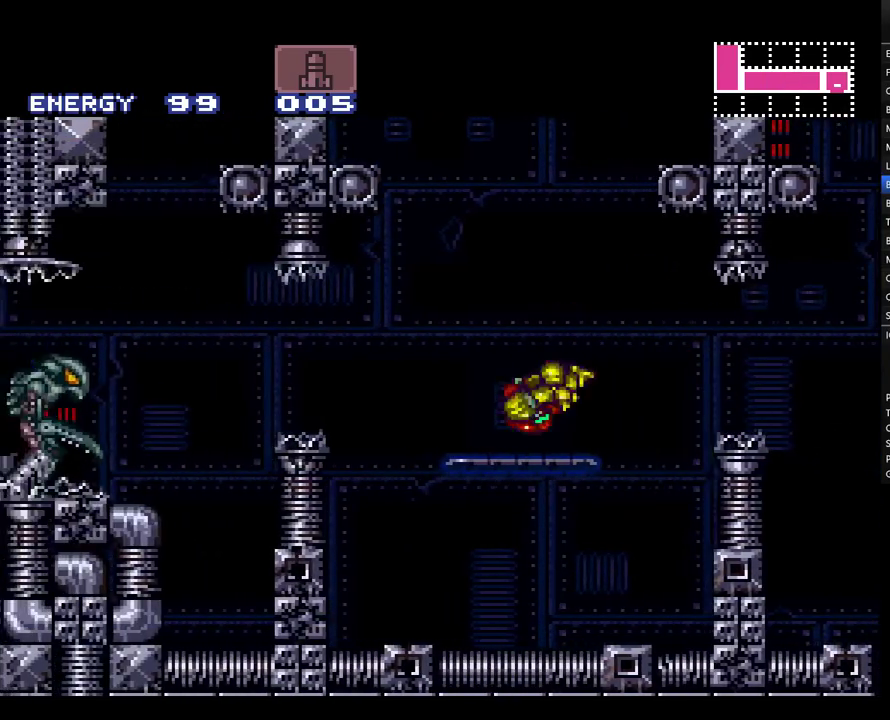
{"buttons": ["A", "DPAD_LEFT"], "events": [[117, "B", "down"], [117, "Y", "down"], [250, "Y", "up"], [283, "B", "up"]]}
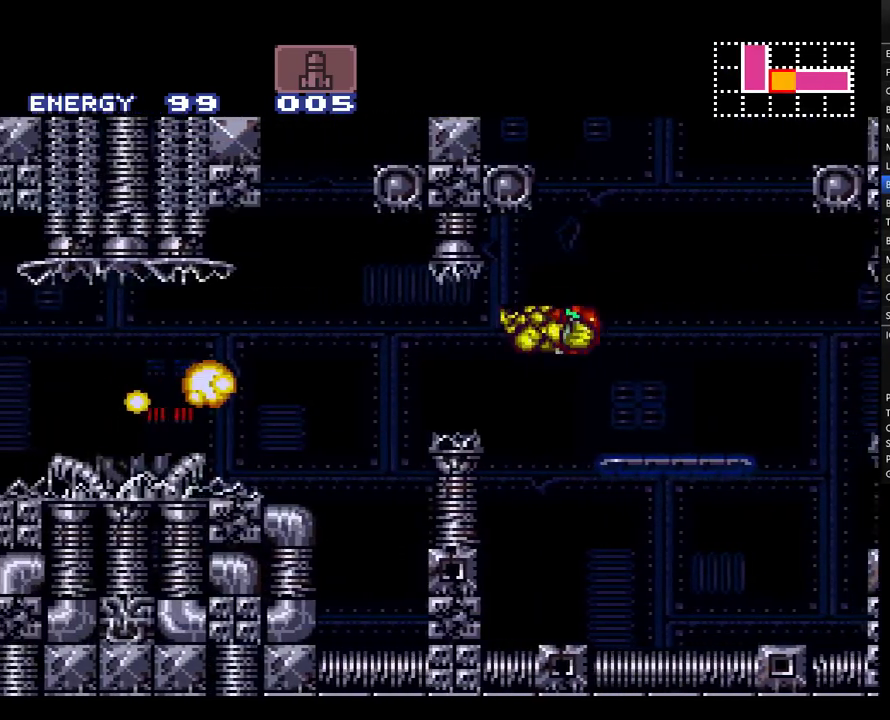
{"buttons": ["A", "DPAD_LEFT"], "events": [[283, "B", "down"], [317, "Y", "down"], [400, "Y", "up"], [433, "B", "up"]]}
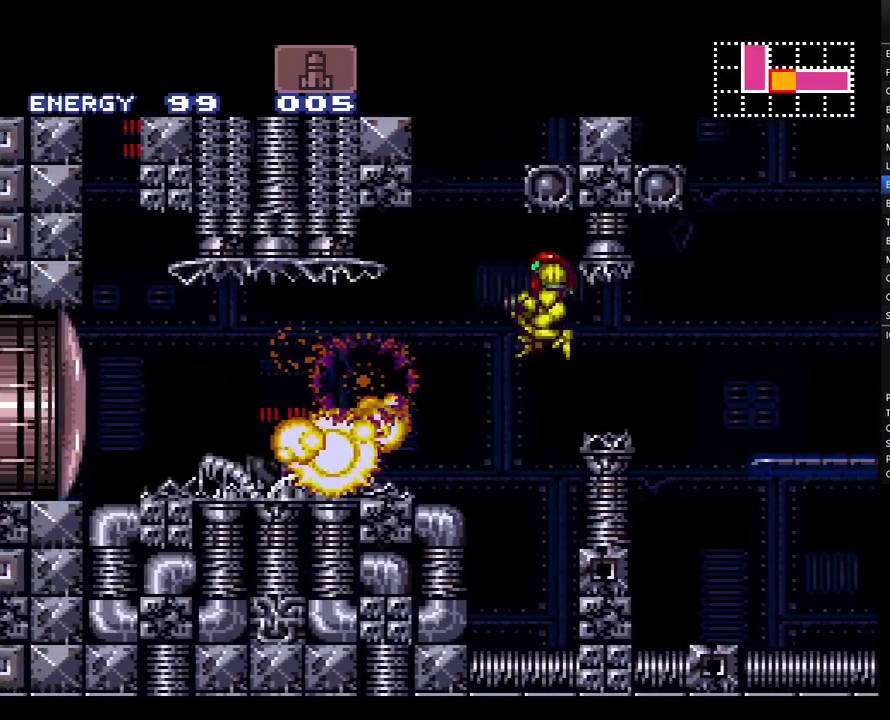
{"buttons": ["A", "DPAD_LEFT"], "events": []}
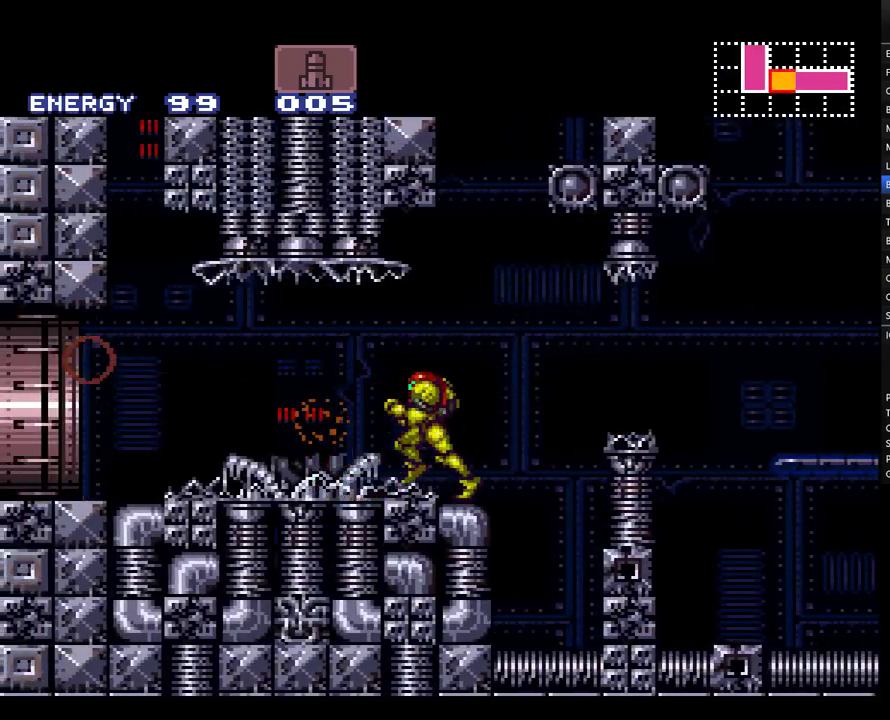
{"buttons": ["A", "B", "DPAD_LEFT"], "events": [[367, "B", "down"]]}
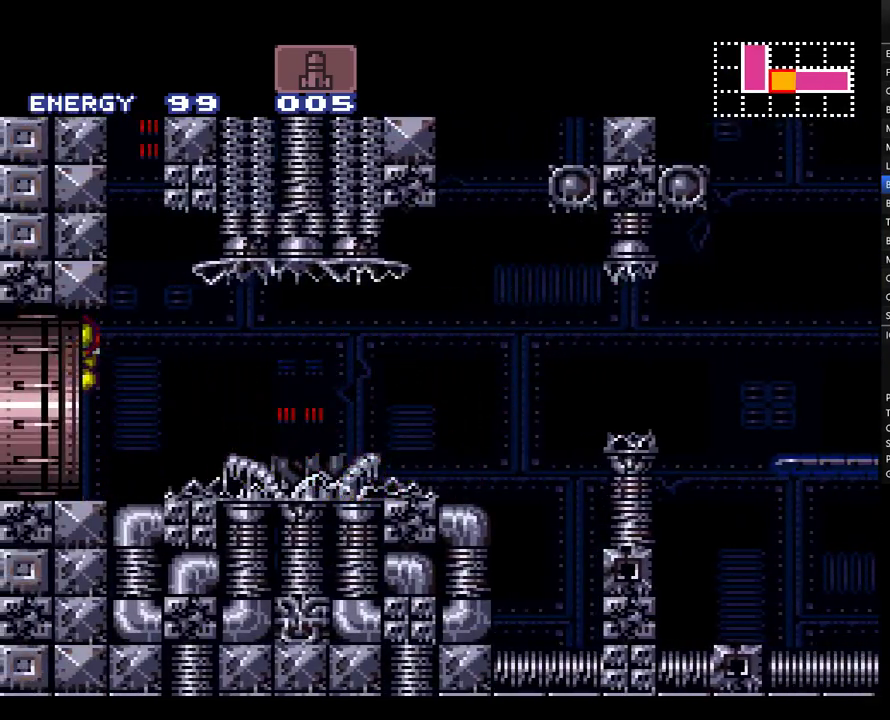
{"buttons": ["A", "B", "DPAD_LEFT"], "events": []}
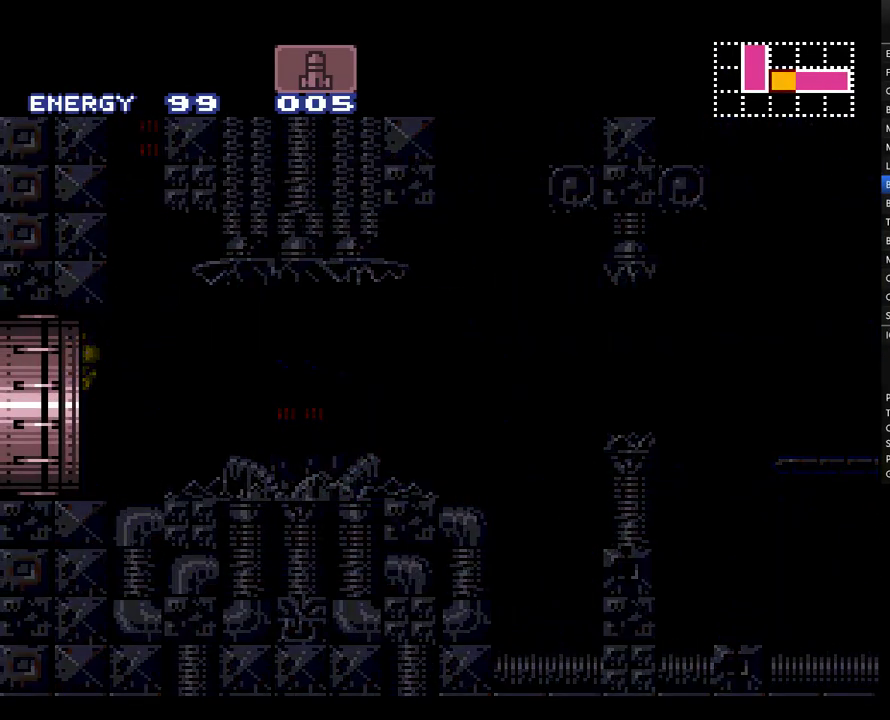
{"buttons": ["A", "B", "DPAD_RIGHT"], "events": [[117, "DPAD_LEFT", "up"], [217, "DPAD_RIGHT", "down"]]}